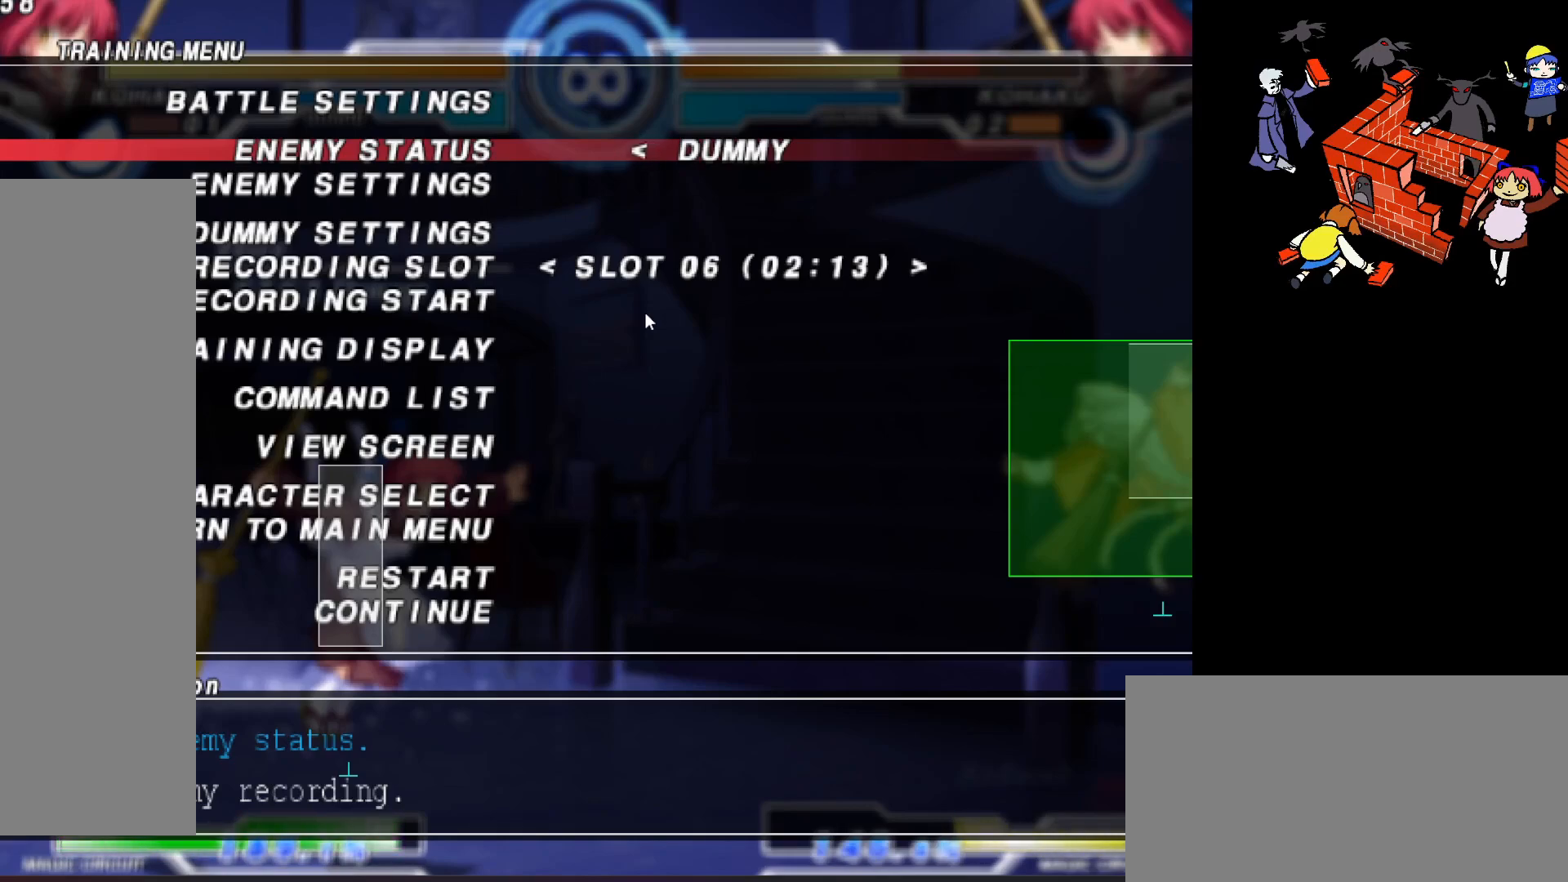
Gameplay with a controller (arcade stick); each line is a JSON object with the inputs held at the frame after it. "events" lists button and stick changes between this image and that frame as [ms after this image, input, new state], when the widget could be followed in between. Not read: L3 R3.
{"buttons": ["R2"], "events": [[500, "R2", "down"]]}
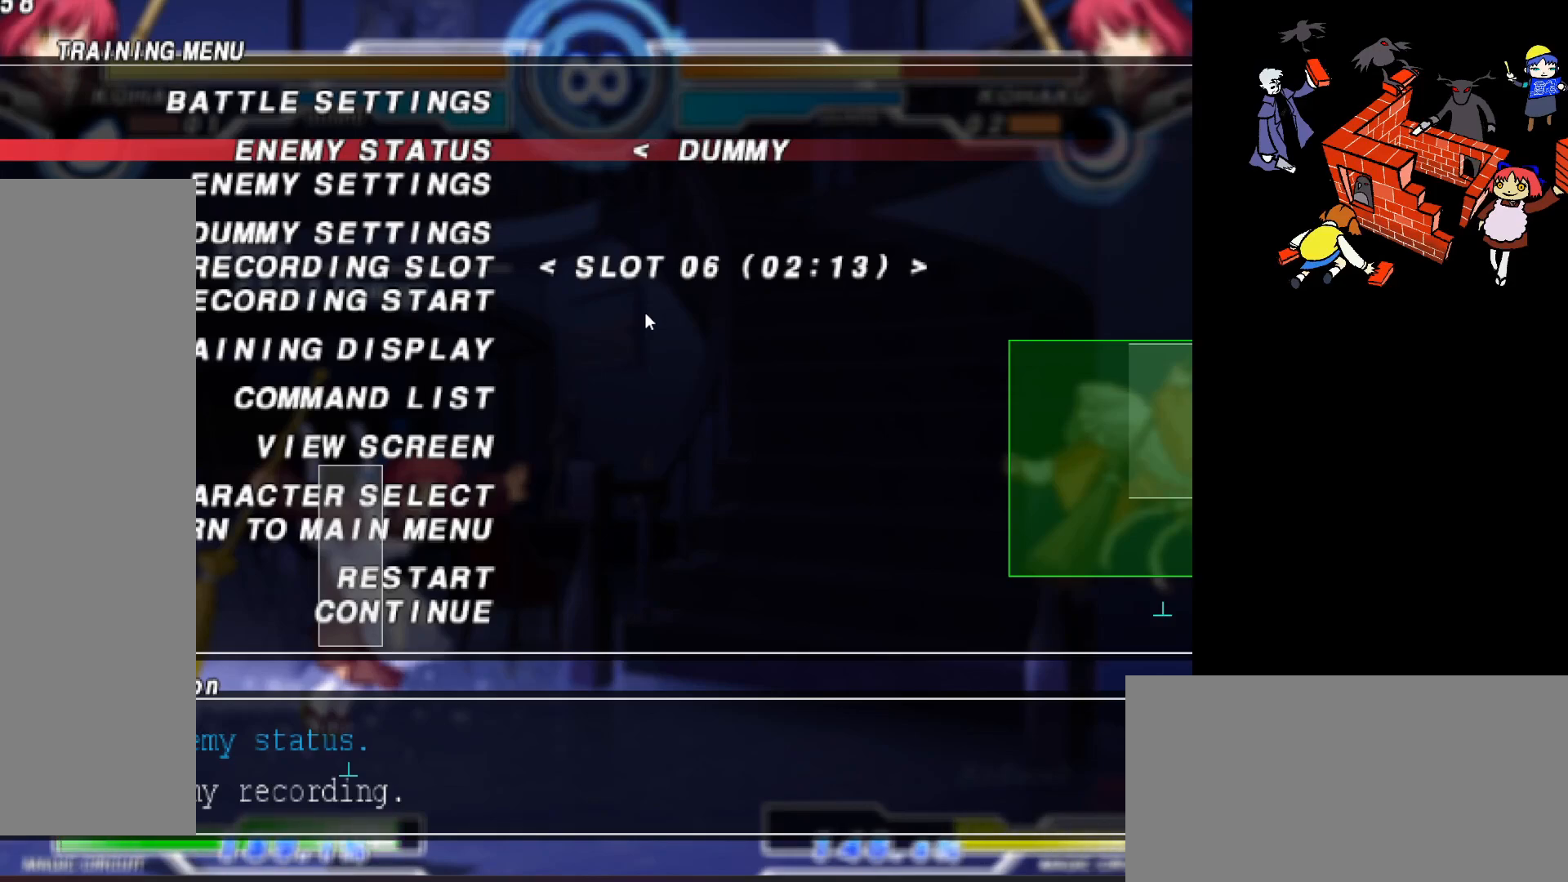
{"buttons": [], "events": [[67, "R2", "up"]]}
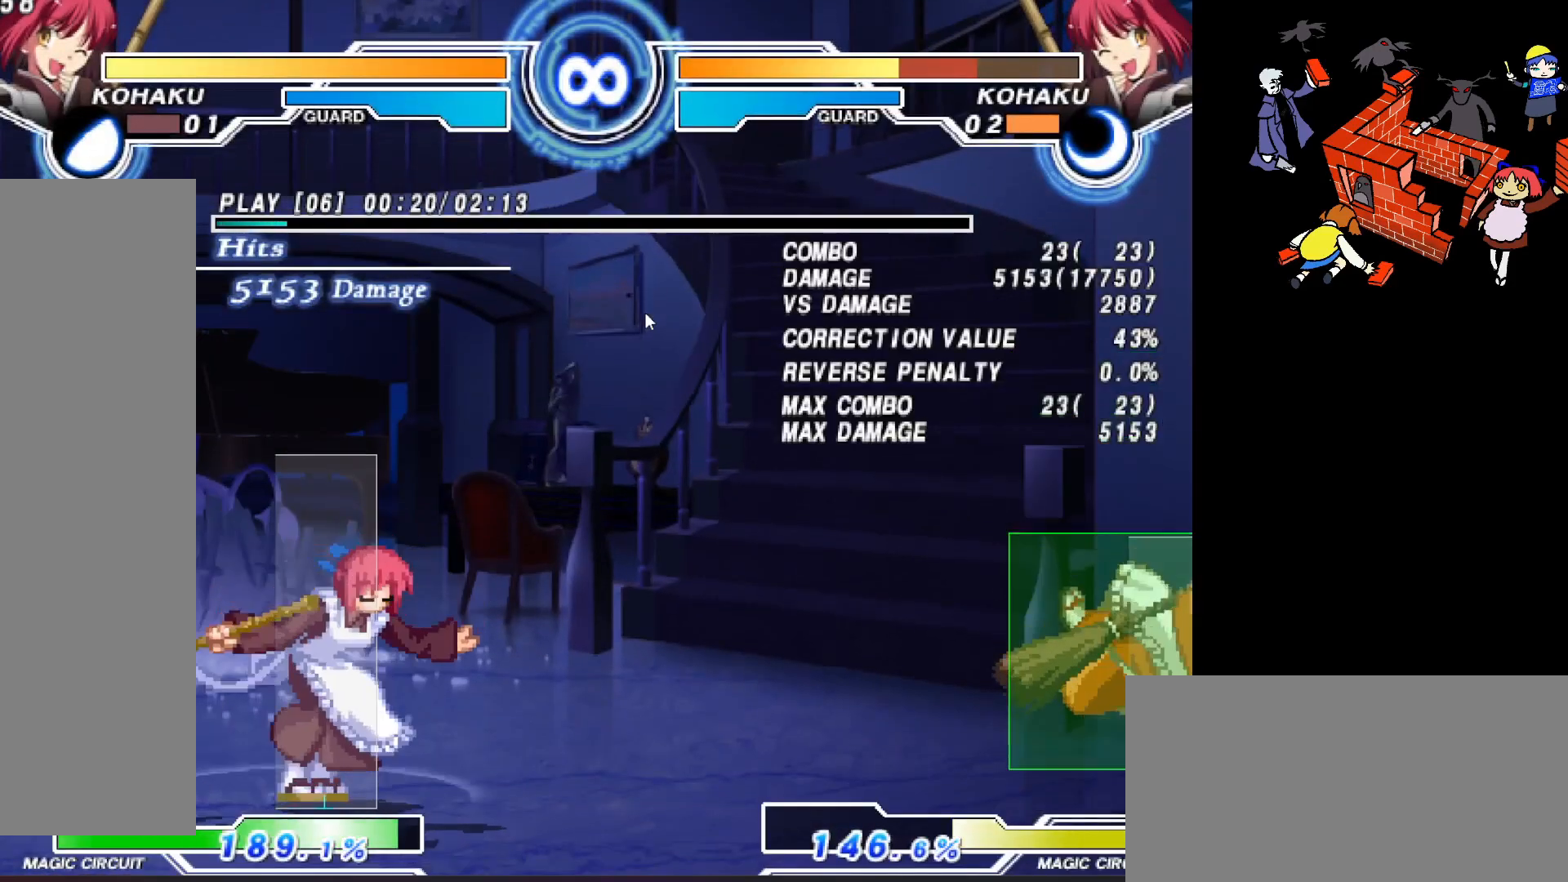
{"buttons": ["DPAD_RIGHT"], "events": [[183, "DPAD_RIGHT", "down"], [250, "DPAD_RIGHT", "up"], [333, "DPAD_RIGHT", "down"]]}
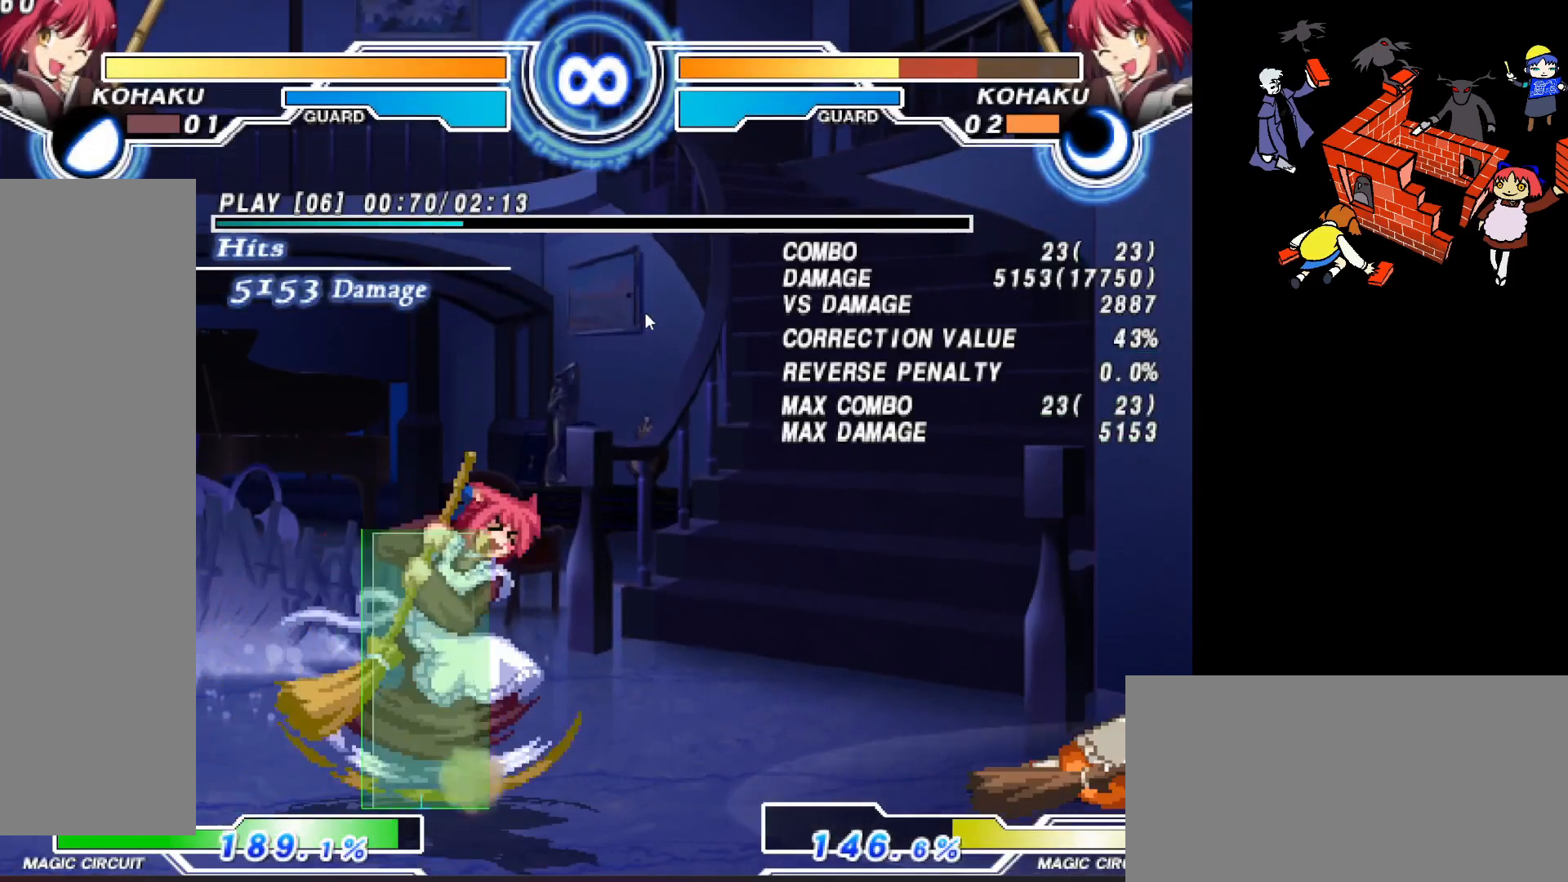
{"buttons": ["TRIANGLE"], "events": [[300, "DPAD_DOWN", "down"], [317, "L2", "down"], [350, "DPAD_RIGHT", "up"], [400, "L2", "up"], [433, "DPAD_DOWN", "up"], [467, "TRIANGLE", "down"]]}
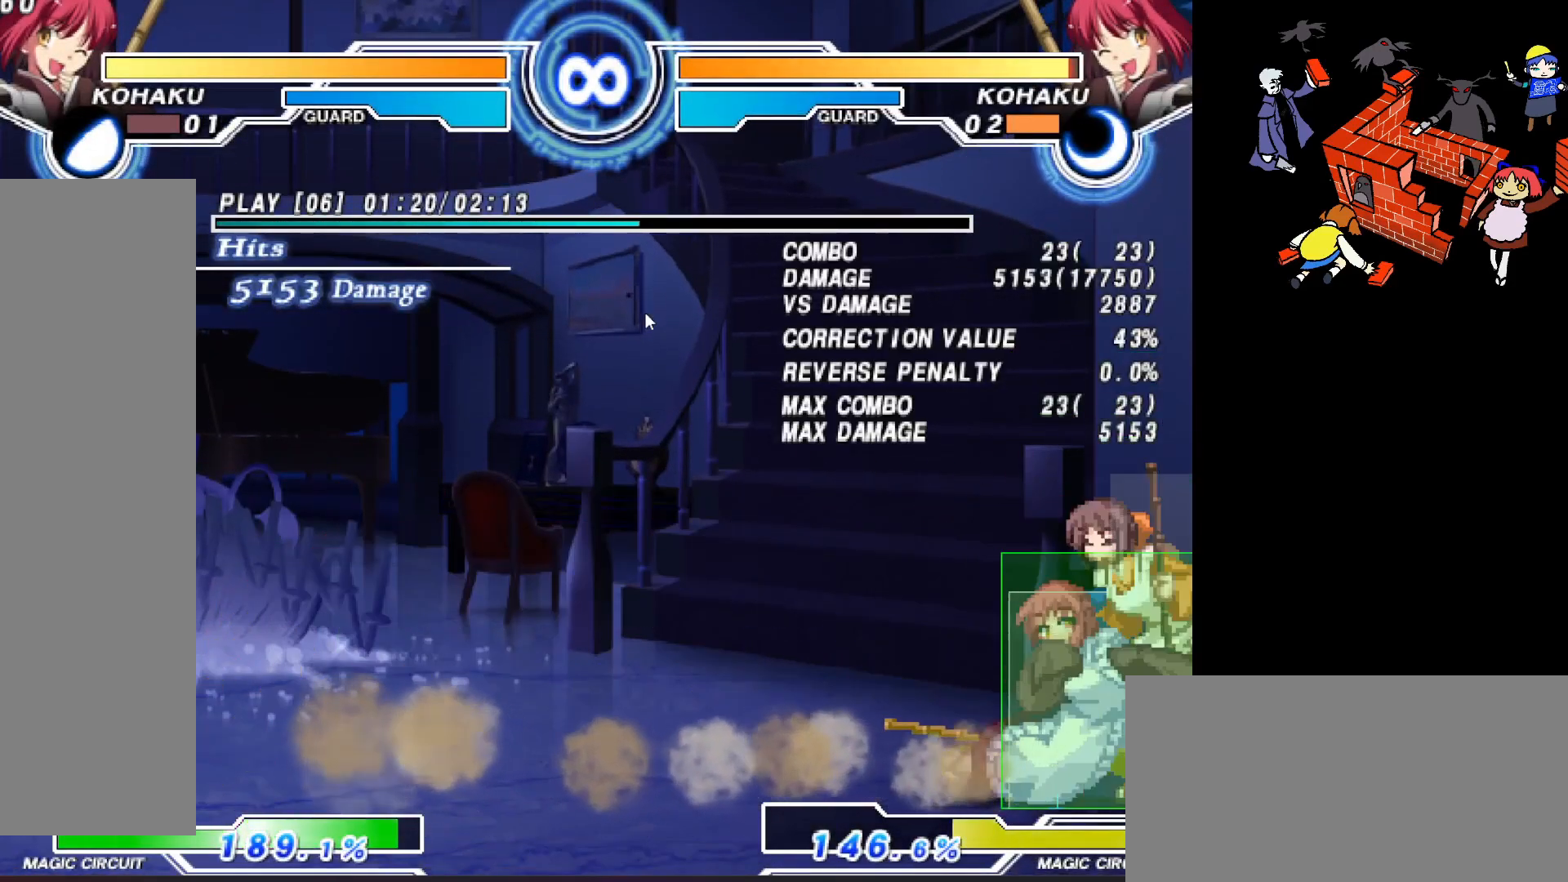
{"buttons": [], "events": [[150, "TRIANGLE", "up"]]}